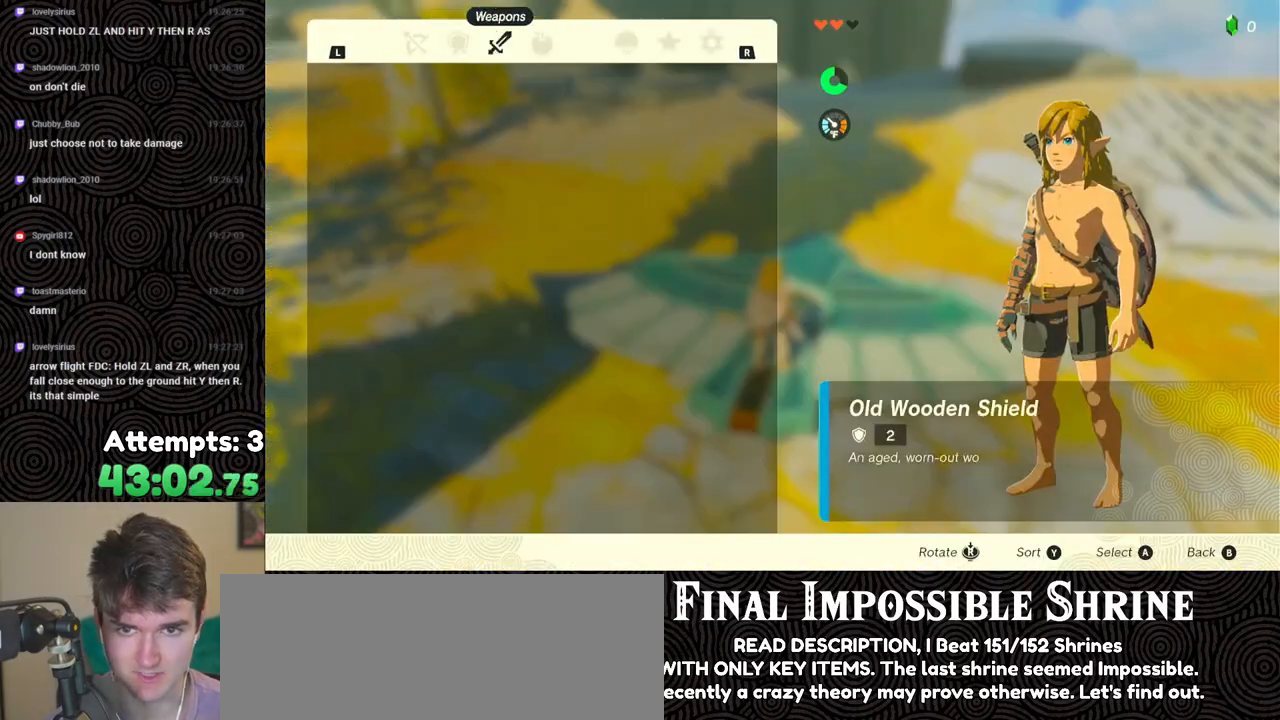
Gameplay with a controller (Nintendo layout); each line is a JSON object with the inputs held at the frame after it. "events" lists button and stick changes between this image and that frame as [ms after this image, input, new state], when the widget could be followed in between. Not read: L3 R3.
{"buttons": [], "left_stick": "center", "right_stick": "center", "events": [[200, "R1", "down"], [317, "R1", "up"], [467, "DPAD_RIGHT", "down"], [500, "DPAD_RIGHT", "up"]]}
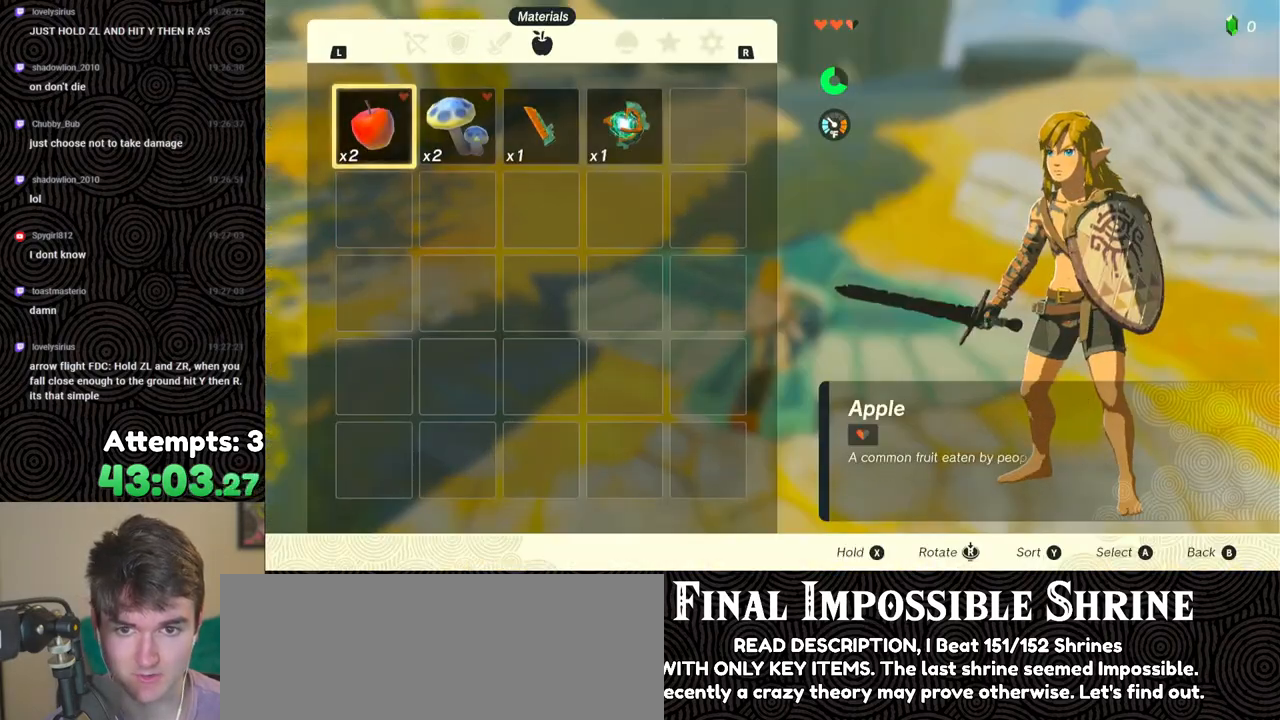
{"buttons": ["DPAD_RIGHT"], "left_stick": "center", "right_stick": "center", "events": [[133, "L1", "down"], [233, "L1", "up"], [500, "DPAD_RIGHT", "down"]]}
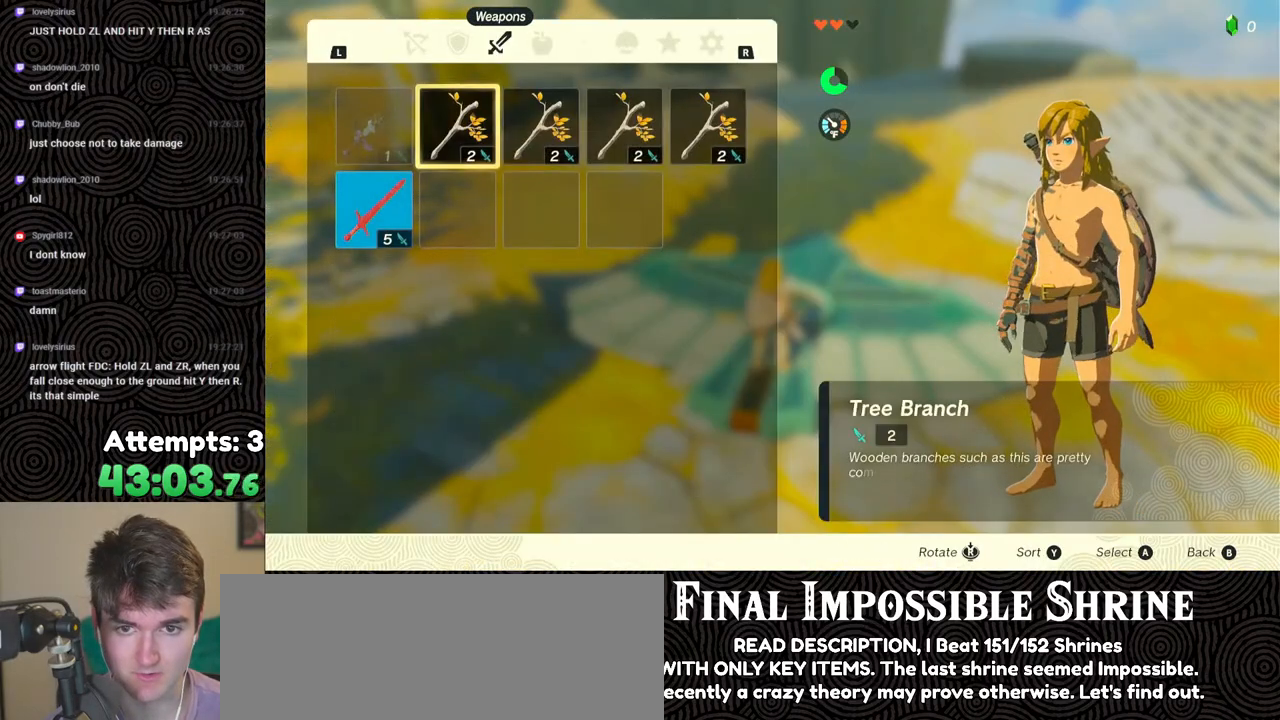
{"buttons": [], "left_stick": "center", "right_stick": "center", "events": [[100, "DPAD_RIGHT", "up"], [217, "A", "down"], [283, "A", "up"], [367, "A", "down"], [450, "A", "up"]]}
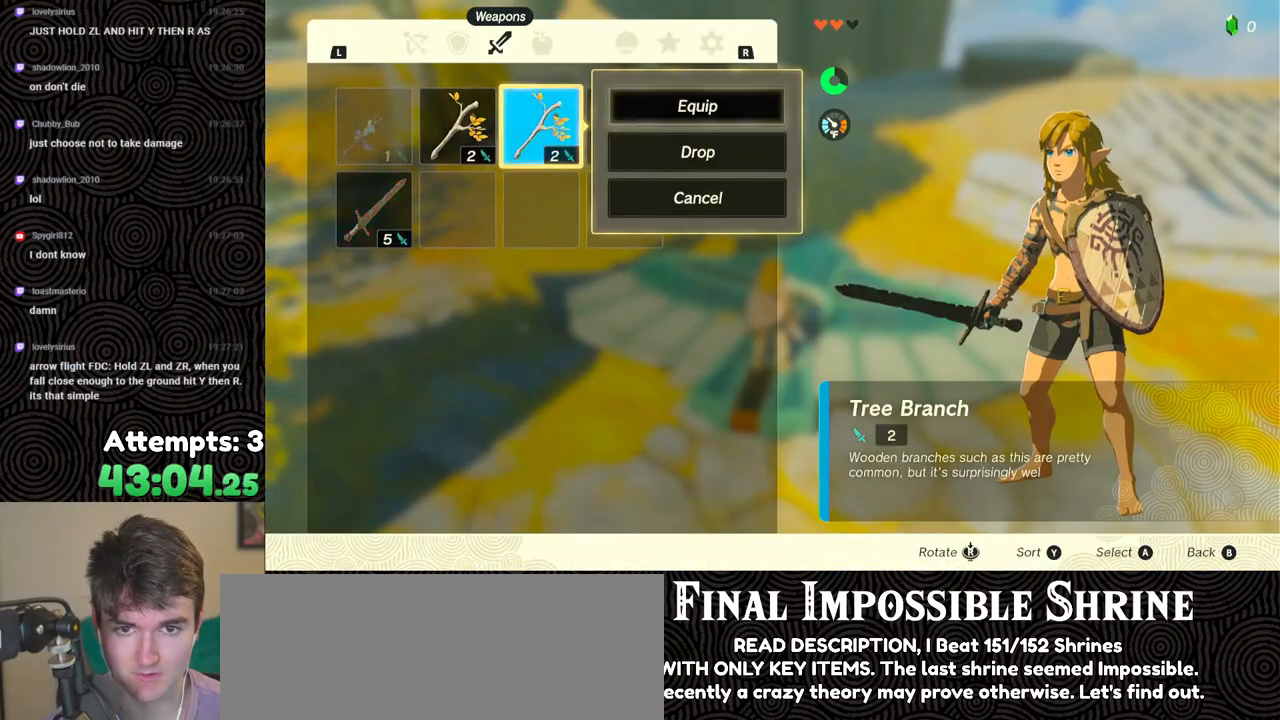
{"buttons": ["DPAD_DOWN"], "left_stick": "center", "right_stick": "center", "events": [[33, "DPAD_RIGHT", "down"], [117, "DPAD_RIGHT", "up"], [217, "DPAD_RIGHT", "down"], [300, "DPAD_RIGHT", "up"], [333, "A", "down"], [450, "A", "up"], [467, "DPAD_DOWN", "down"]]}
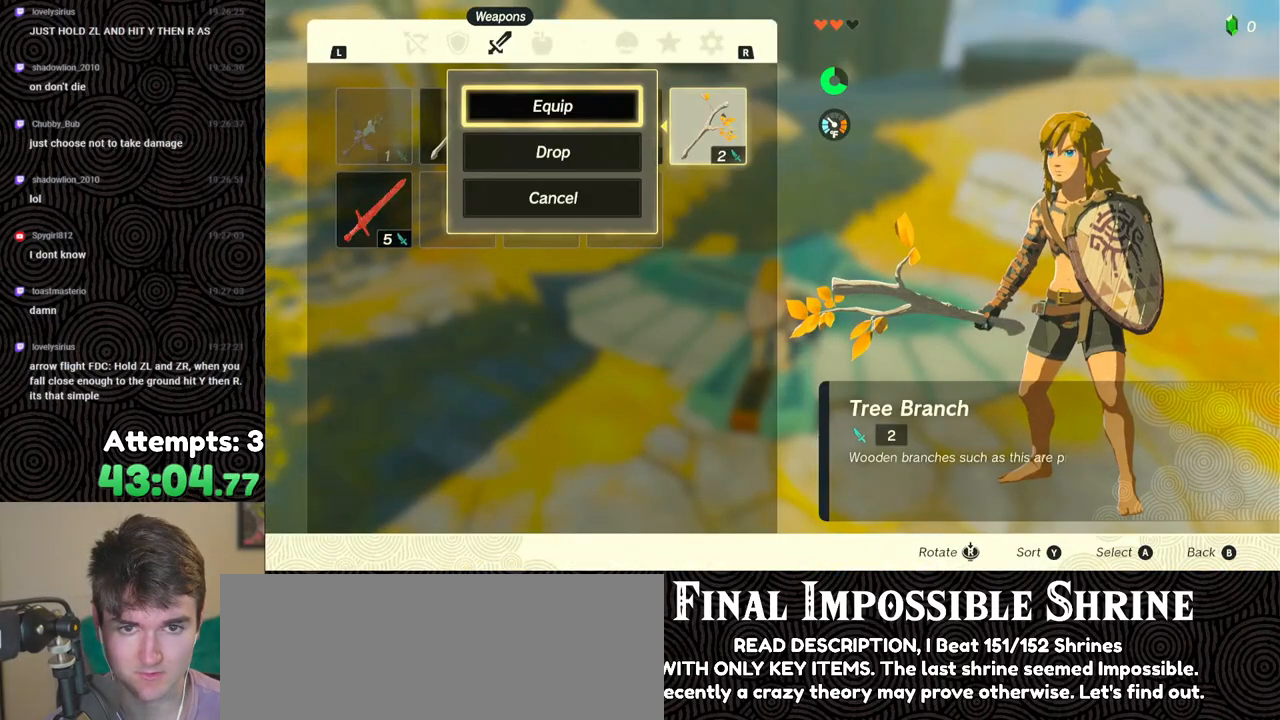
{"buttons": ["A"], "left_stick": "center", "right_stick": "center", "events": [[50, "DPAD_DOWN", "up"], [67, "A", "down"], [167, "A", "up"], [217, "DPAD_LEFT", "down"], [283, "DPAD_LEFT", "up"], [300, "A", "down"], [383, "DPAD_DOWN", "down"], [400, "A", "up"], [467, "A", "down"], [467, "DPAD_DOWN", "up"]]}
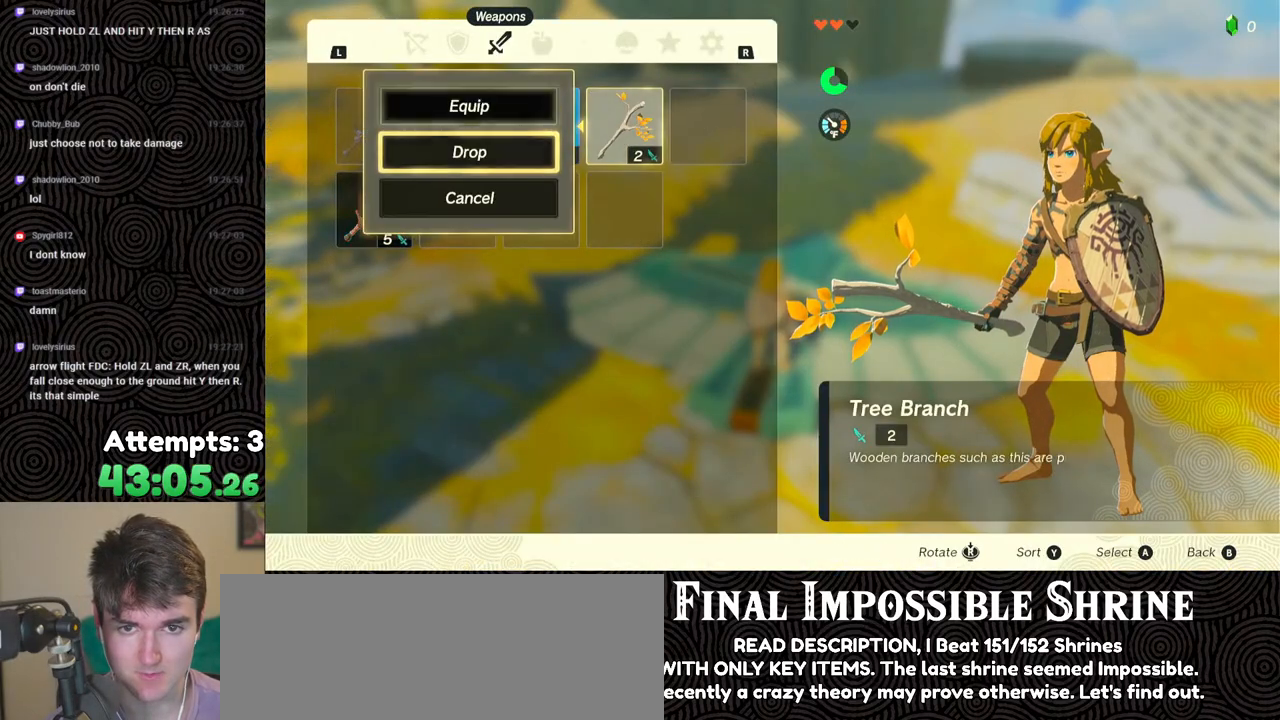
{"buttons": [], "left_stick": "center", "right_stick": "center", "events": [[50, "A", "up"], [100, "DPAD_LEFT", "down"], [183, "A", "down"], [183, "DPAD_LEFT", "up"], [267, "A", "up"], [317, "DPAD_DOWN", "down"], [383, "DPAD_DOWN", "up"], [400, "A", "down"], [500, "A", "up"]]}
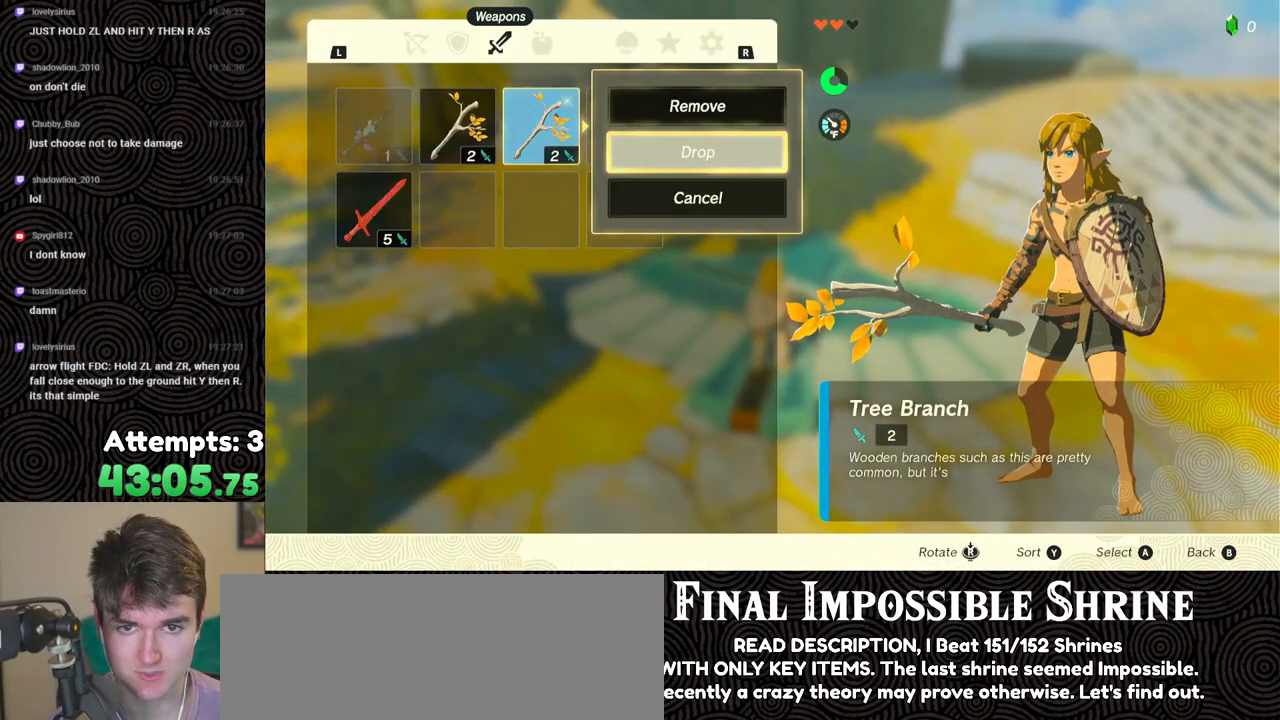
{"buttons": [], "left_stick": "center", "right_stick": "center", "events": [[67, "DPAD_LEFT", "down"], [133, "DPAD_LEFT", "up"], [250, "A", "down"], [333, "A", "up"], [383, "A", "down"], [467, "A", "up"]]}
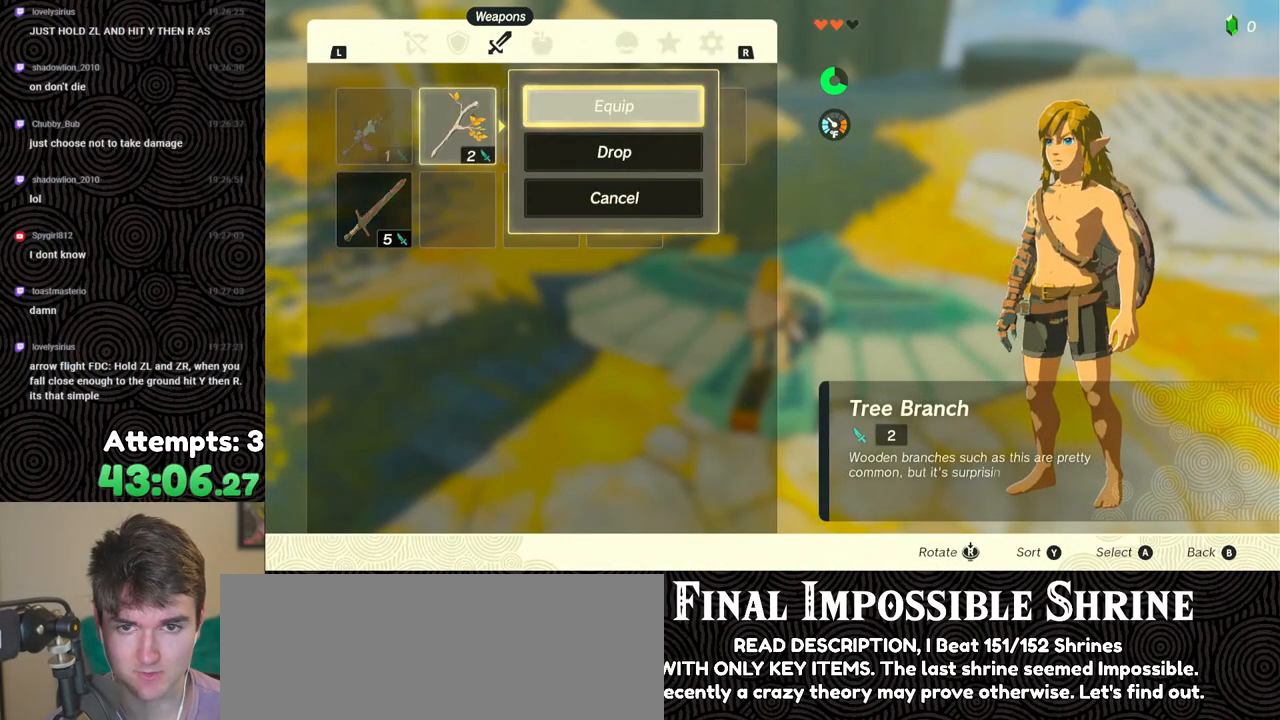
{"buttons": [], "left_stick": "center", "right_stick": "center", "events": [[350, "START", "down"], [483, "START", "up"]]}
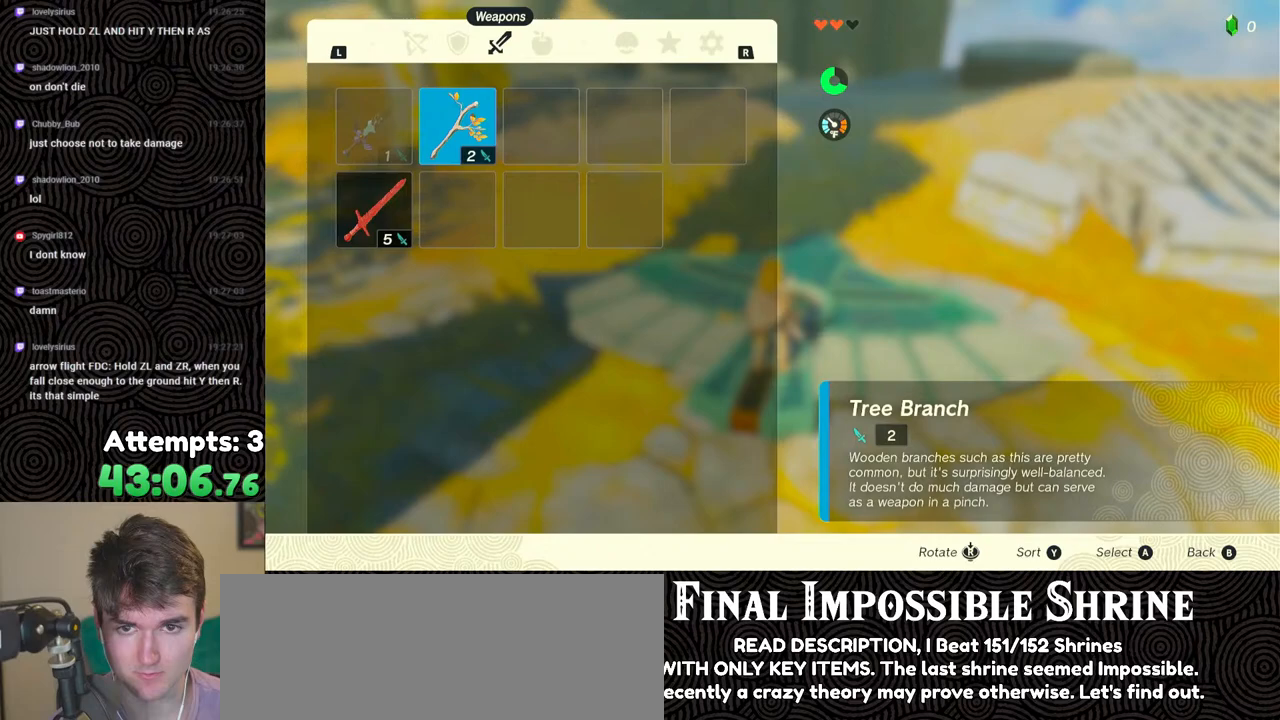
{"buttons": [], "left_stick": "center", "right_stick": "center", "events": [[17, "START", "down"], [167, "START", "up"]]}
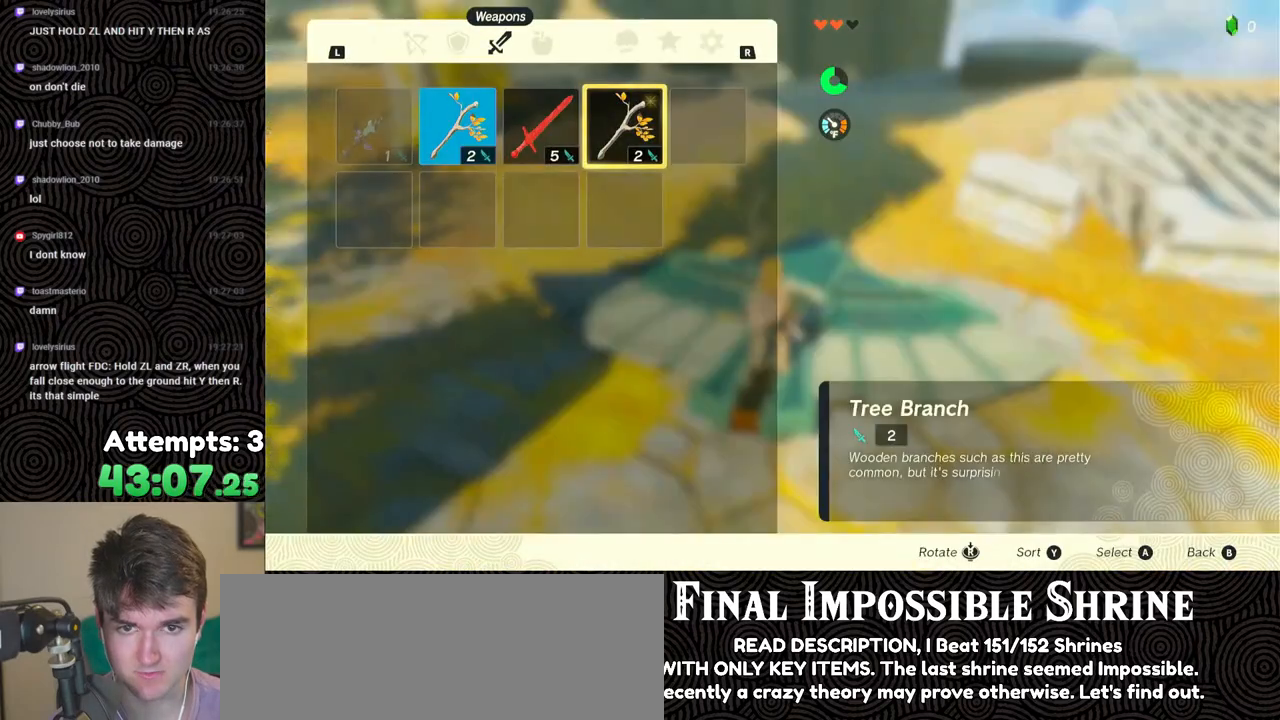
{"buttons": ["DPAD_DOWN"], "left_stick": "center", "right_stick": "center", "events": [[100, "DPAD_LEFT", "down"], [217, "DPAD_LEFT", "up"], [267, "DPAD_LEFT", "down"], [367, "DPAD_LEFT", "up"], [383, "A", "down"], [467, "DPAD_DOWN", "down"], [483, "A", "up"]]}
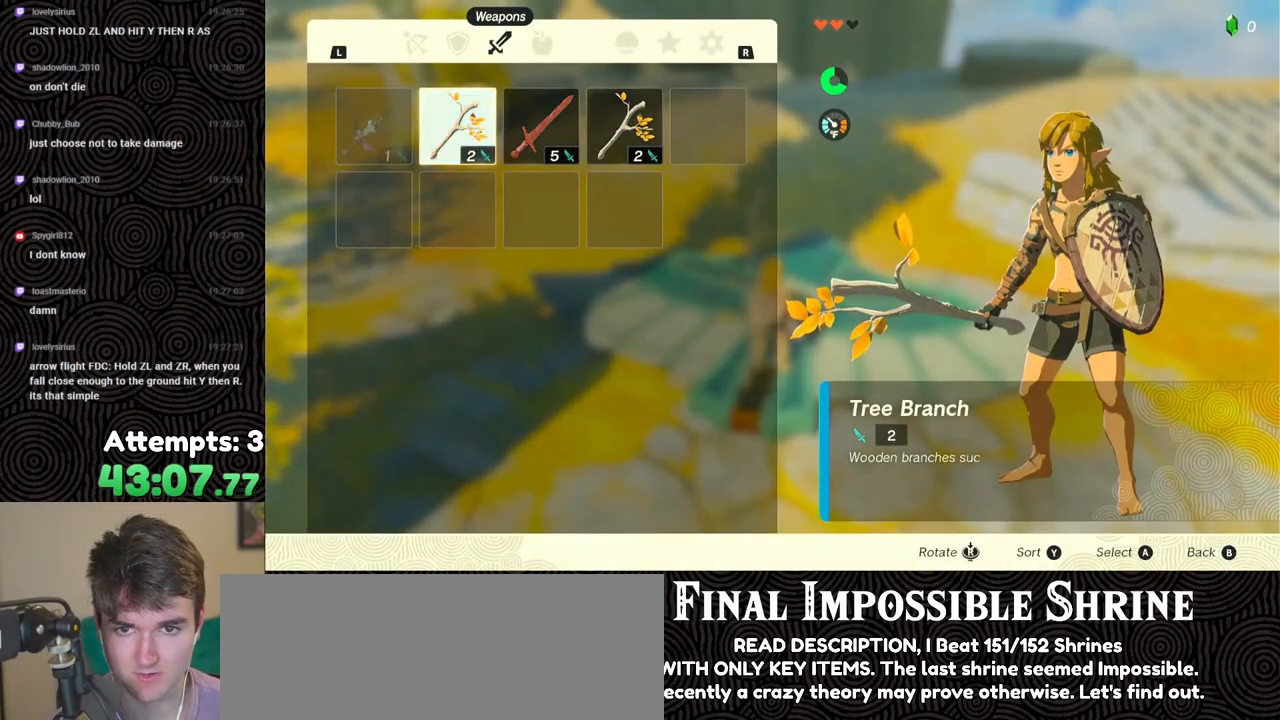
{"buttons": [], "left_stick": "center", "right_stick": "center", "events": [[50, "A", "down"], [50, "DPAD_DOWN", "up"], [133, "A", "up"], [217, "B", "down"], [283, "B", "up"]]}
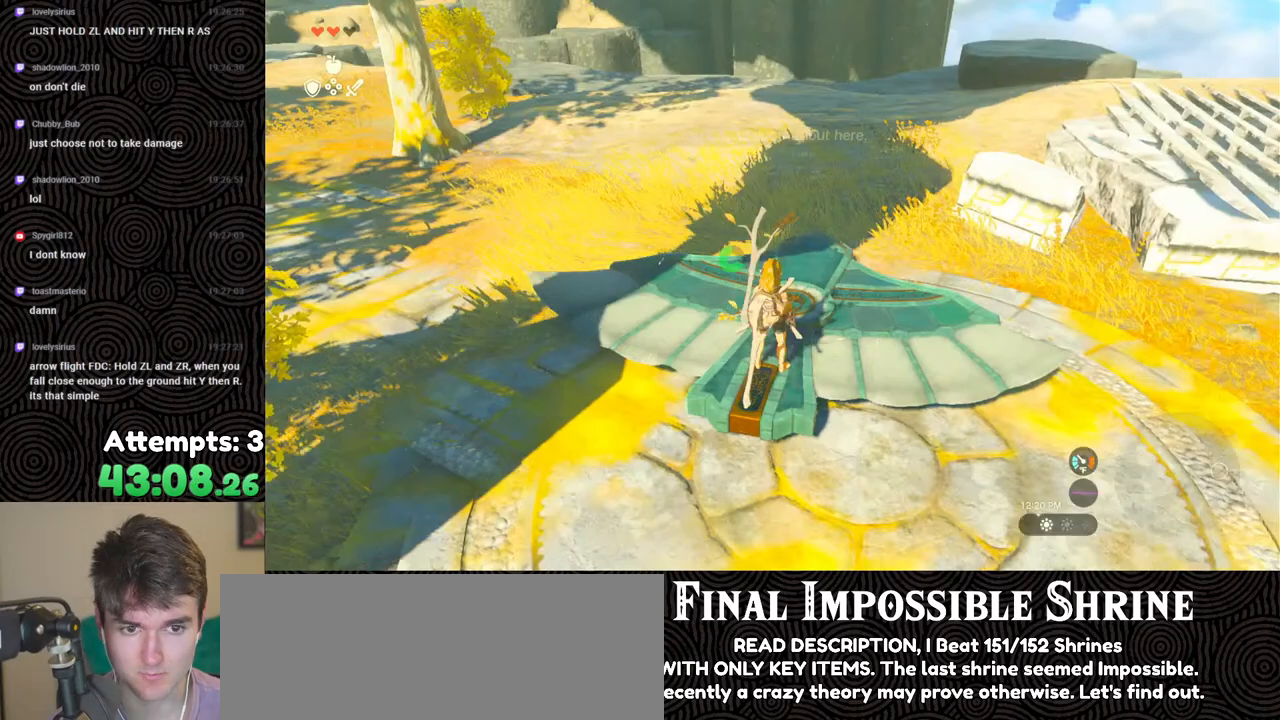
{"buttons": [], "left_stick": "down", "right_stick": "center", "events": [[433, "left_stick", "down"]]}
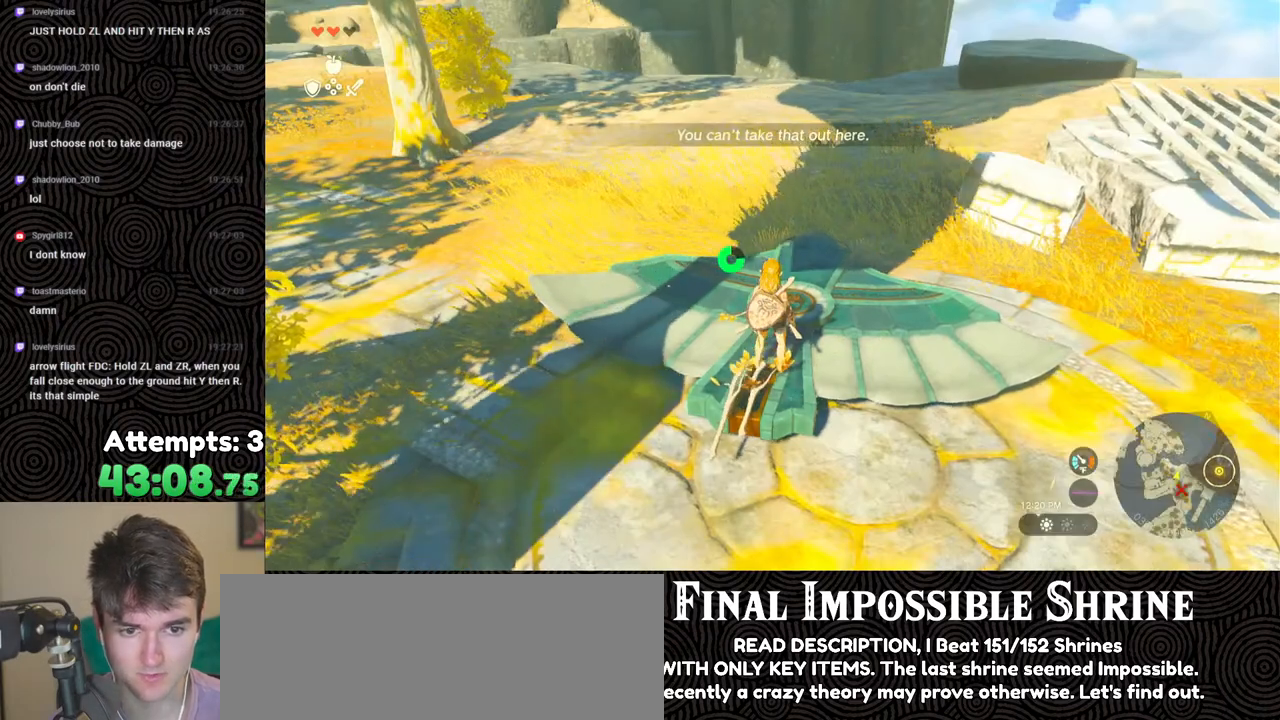
{"buttons": [], "left_stick": "center", "right_stick": "center", "events": [[33, "left_stick", "center"]]}
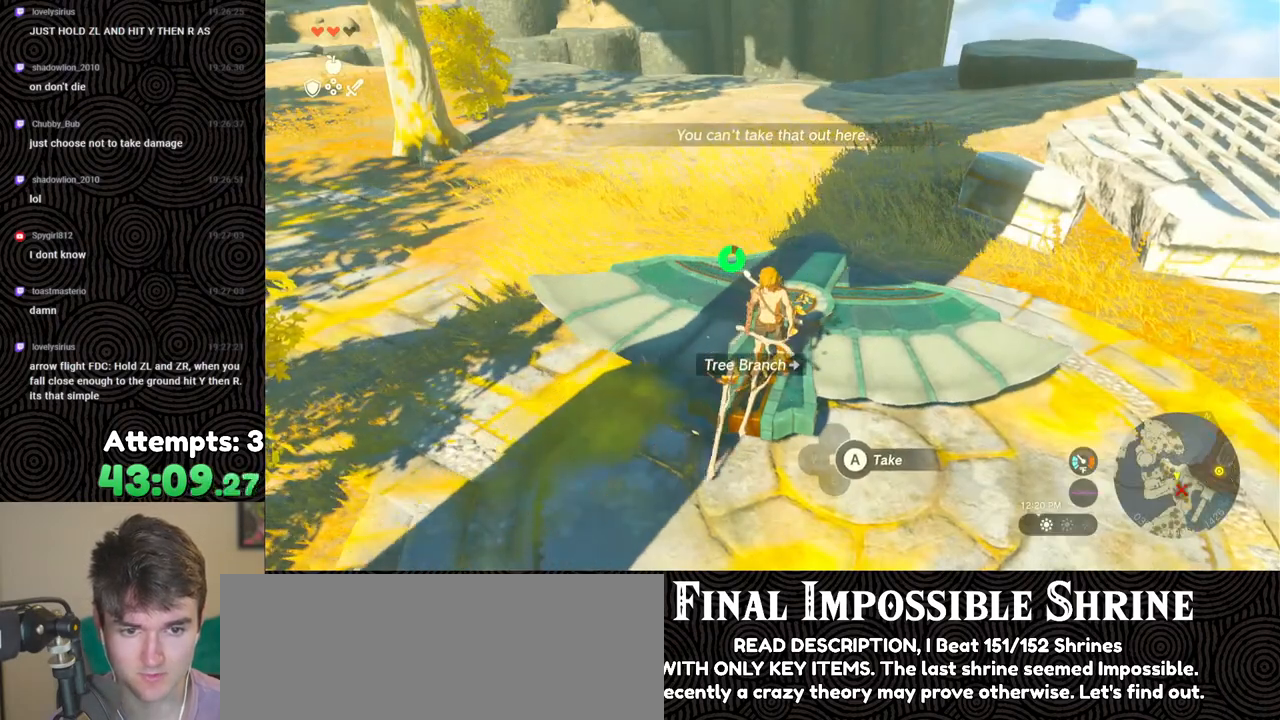
{"buttons": [], "left_stick": "center", "right_stick": "center", "events": []}
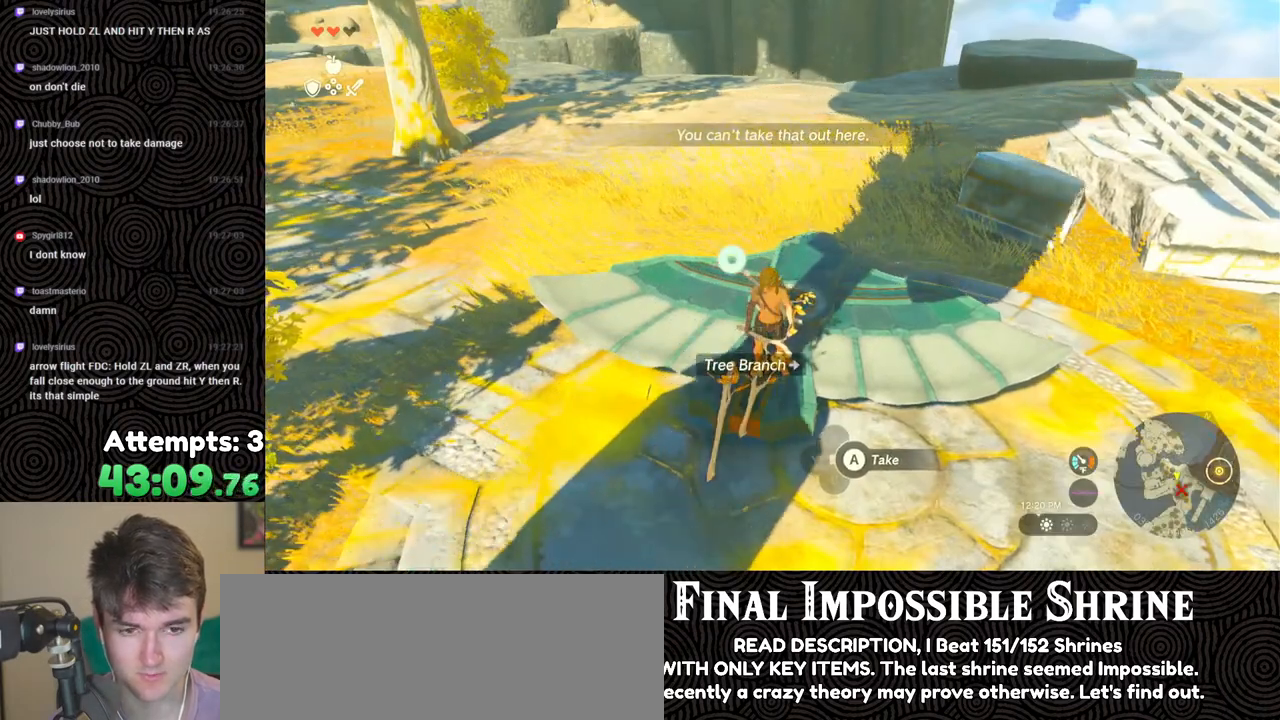
{"buttons": [], "left_stick": "up", "right_stick": "center", "events": [[33, "A", "down"], [117, "A", "up"], [167, "A", "down"], [267, "A", "up"], [383, "left_stick", "up"]]}
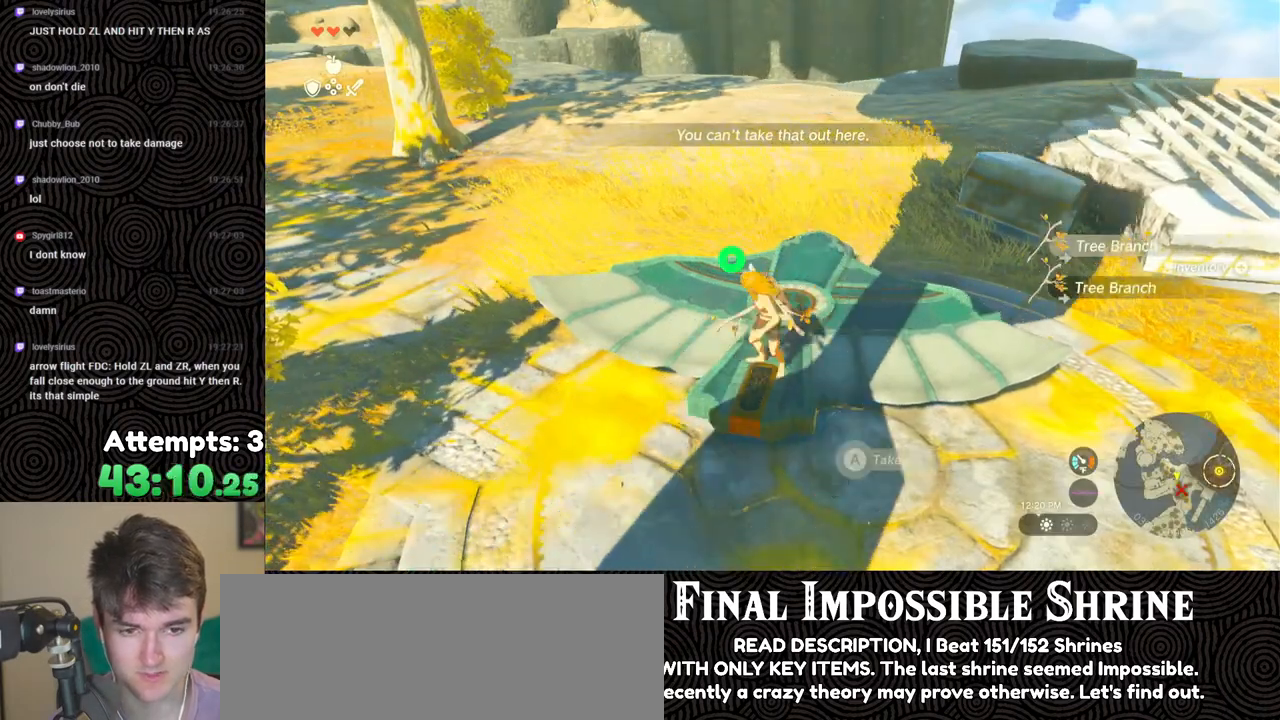
{"buttons": [], "left_stick": "center", "right_stick": "center", "events": [[33, "left_stick", "center"], [167, "START", "down"], [317, "START", "up"]]}
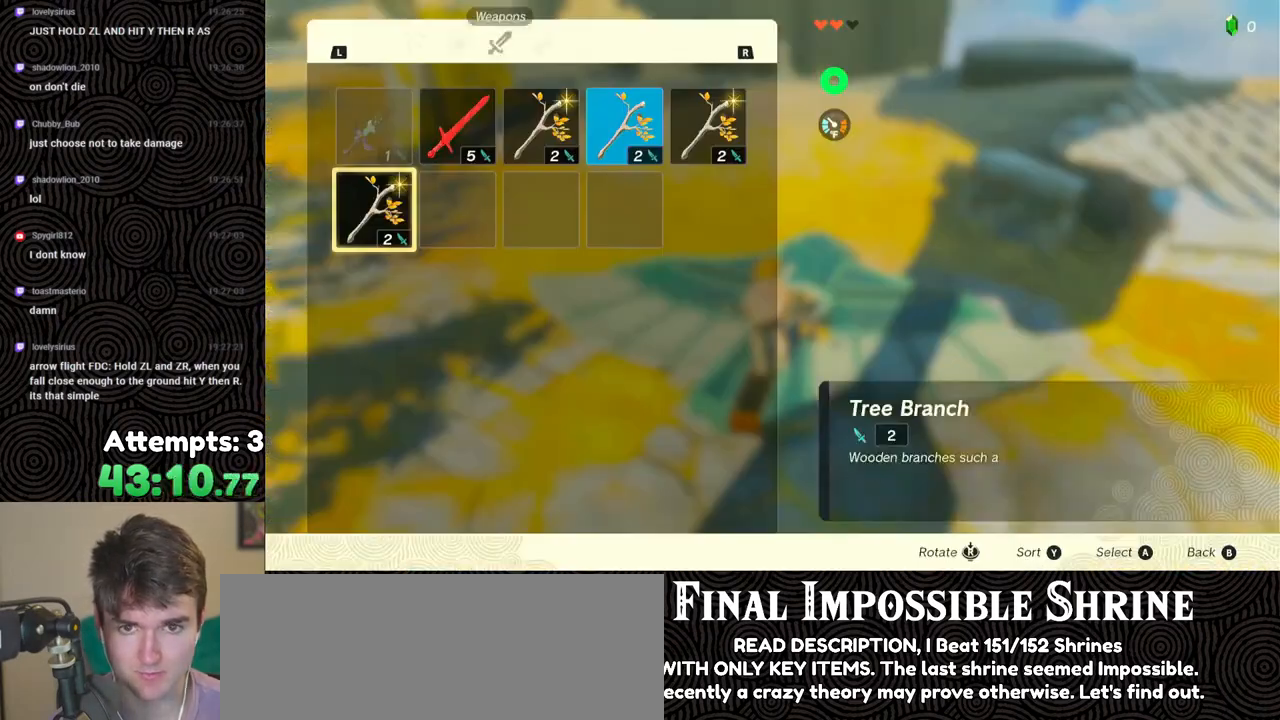
{"buttons": ["DPAD_LEFT"], "left_stick": "center", "right_stick": "center", "events": [[183, "DPAD_RIGHT", "down"], [267, "DPAD_RIGHT", "up"], [433, "DPAD_LEFT", "down"]]}
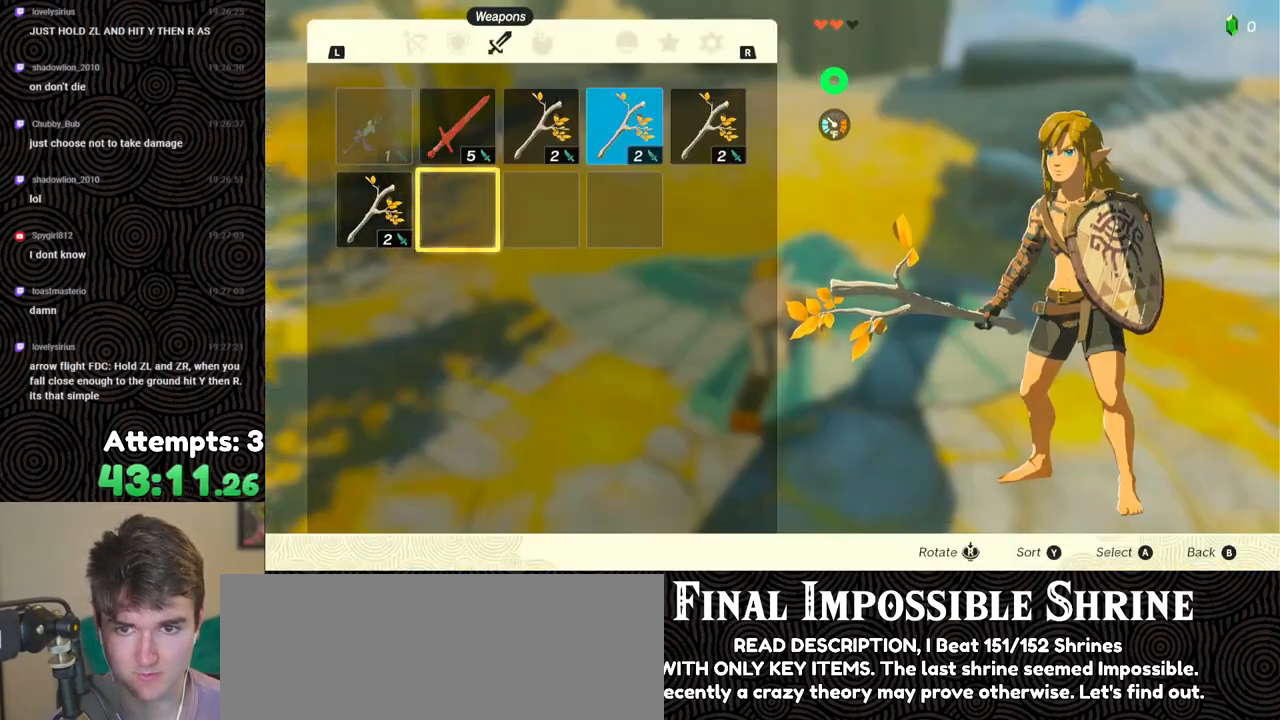
{"buttons": ["DPAD_RIGHT"], "left_stick": "center", "right_stick": "center", "events": [[17, "DPAD_LEFT", "up"], [33, "A", "down"], [117, "DPAD_DOWN", "down"], [133, "A", "up"], [200, "DPAD_DOWN", "up"], [233, "A", "down"], [317, "A", "up"], [367, "DPAD_RIGHT", "down"], [450, "DPAD_RIGHT", "up"], [500, "DPAD_RIGHT", "down"]]}
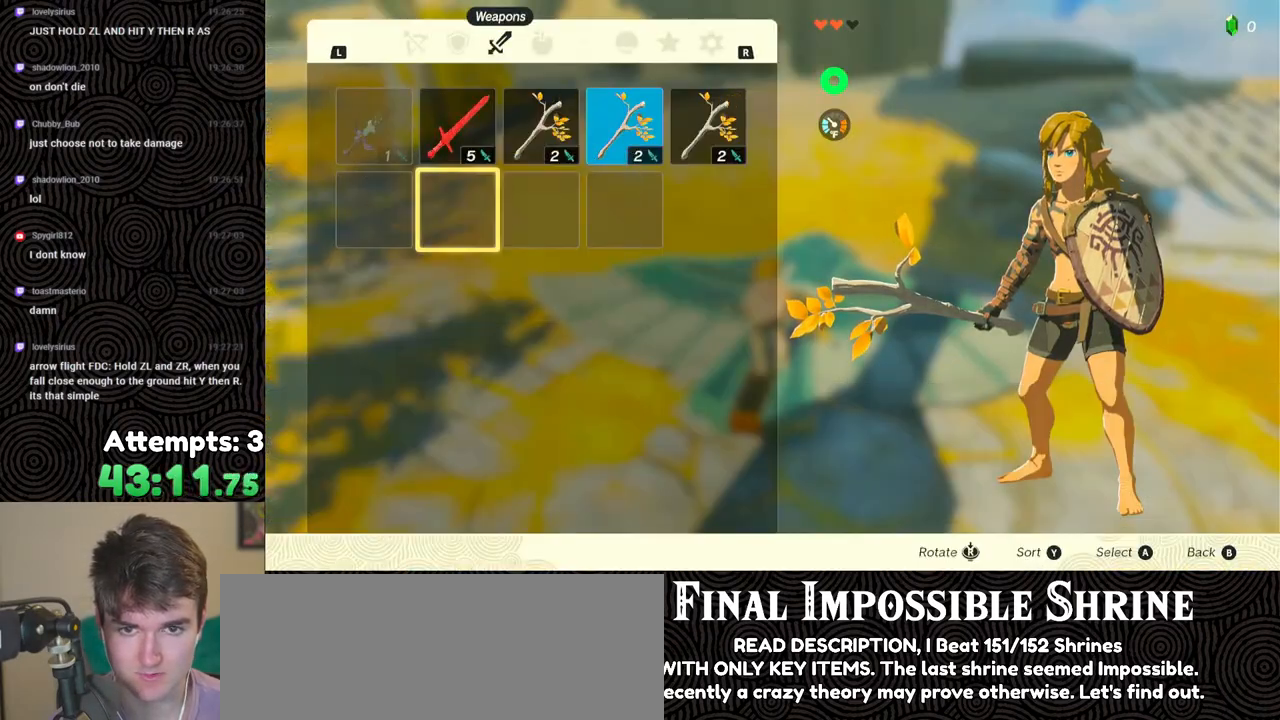
{"buttons": ["DPAD_RIGHT"], "left_stick": "center", "right_stick": "center", "events": [[83, "DPAD_RIGHT", "up"], [150, "DPAD_RIGHT", "down"], [250, "DPAD_RIGHT", "up"], [333, "DPAD_UP", "down"], [400, "DPAD_UP", "up"], [467, "DPAD_RIGHT", "down"]]}
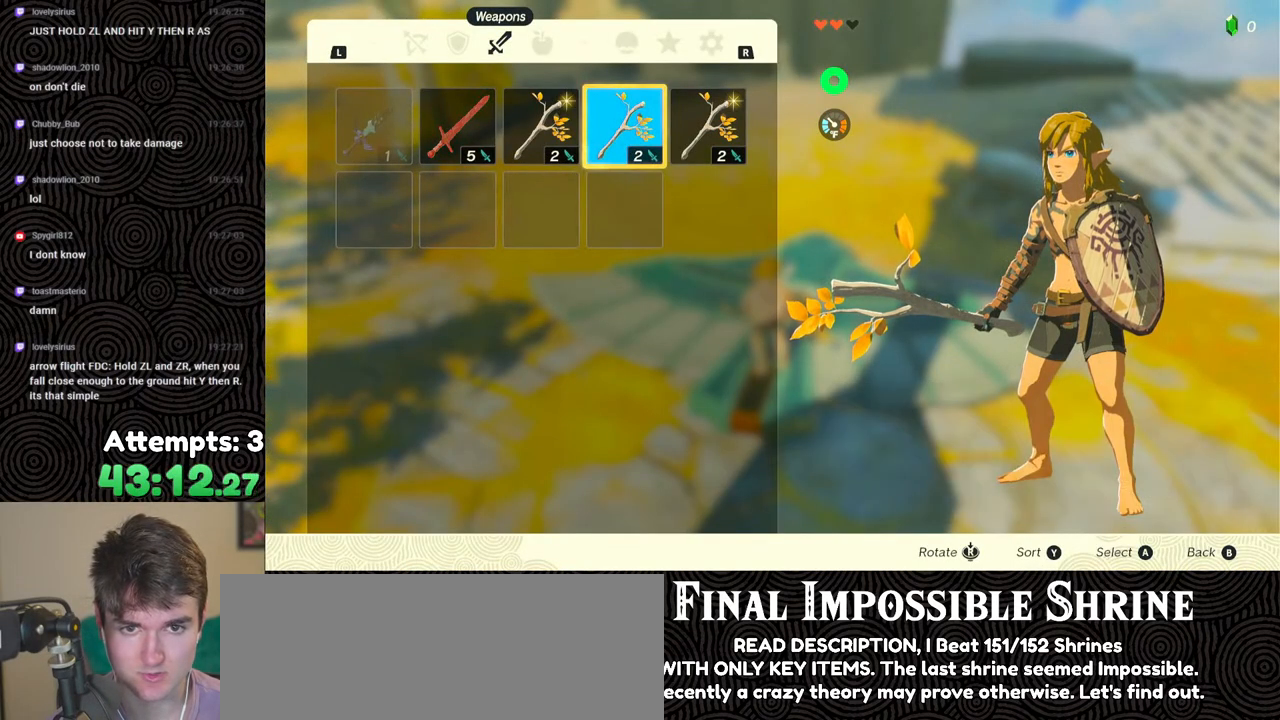
{"buttons": [], "left_stick": "center", "right_stick": "center", "events": [[67, "DPAD_RIGHT", "up"], [117, "A", "down"], [217, "A", "up"], [217, "DPAD_DOWN", "down"], [217, "DPAD_RIGHT", "down"], [233, "DPAD_RIGHT", "up"], [300, "DPAD_DOWN", "up"], [317, "A", "down"], [383, "A", "up"], [417, "DPAD_LEFT", "down"], [500, "DPAD_LEFT", "up"]]}
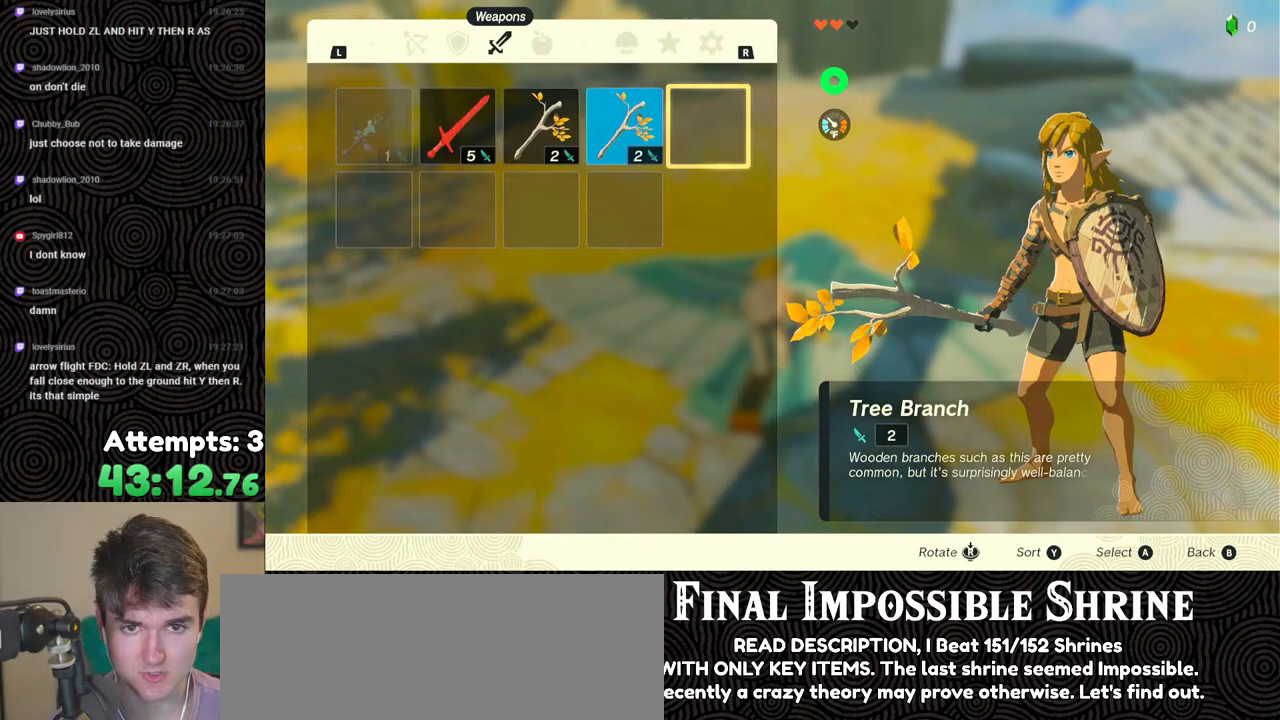
{"buttons": ["A"], "left_stick": "center", "right_stick": "center", "events": [[67, "A", "down"], [150, "A", "up"], [150, "DPAD_DOWN", "down"], [250, "A", "down"], [250, "DPAD_DOWN", "up"], [333, "A", "up"], [367, "DPAD_LEFT", "down"], [450, "DPAD_LEFT", "up"], [483, "A", "down"]]}
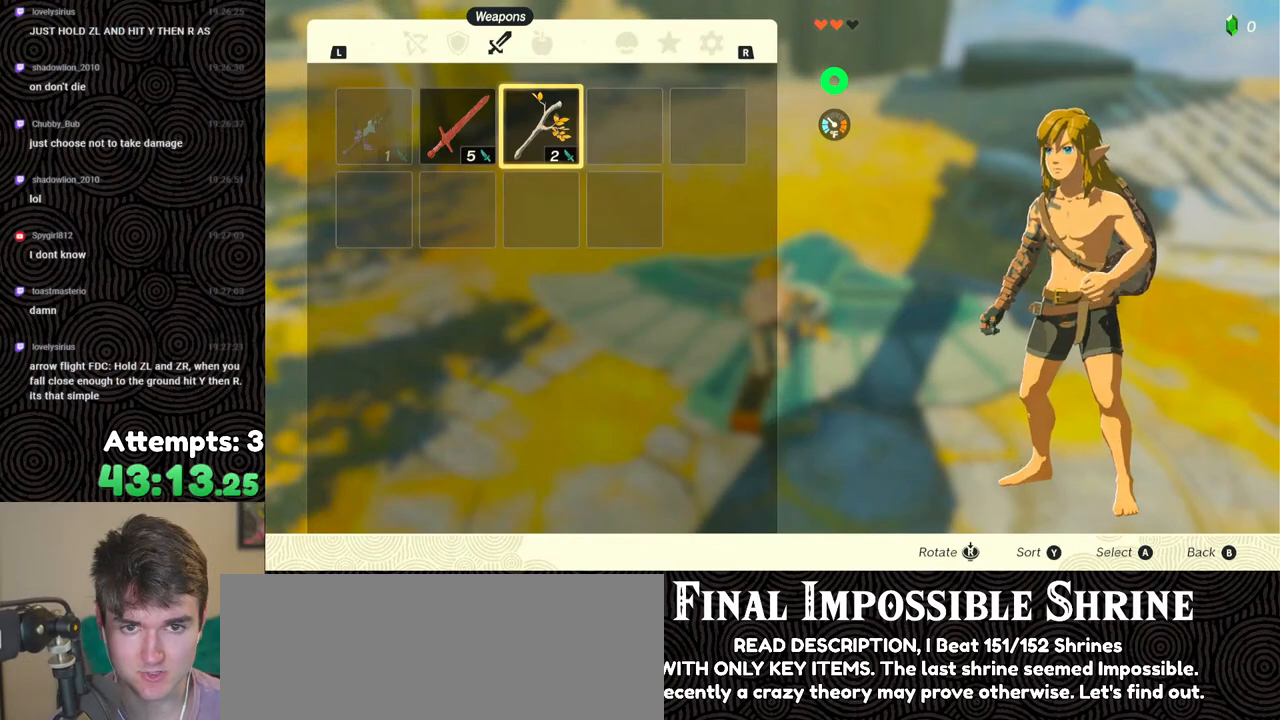
{"buttons": ["START"], "left_stick": "center", "right_stick": "center", "events": [[50, "A", "up"], [117, "A", "down"], [183, "A", "up"], [483, "START", "down"]]}
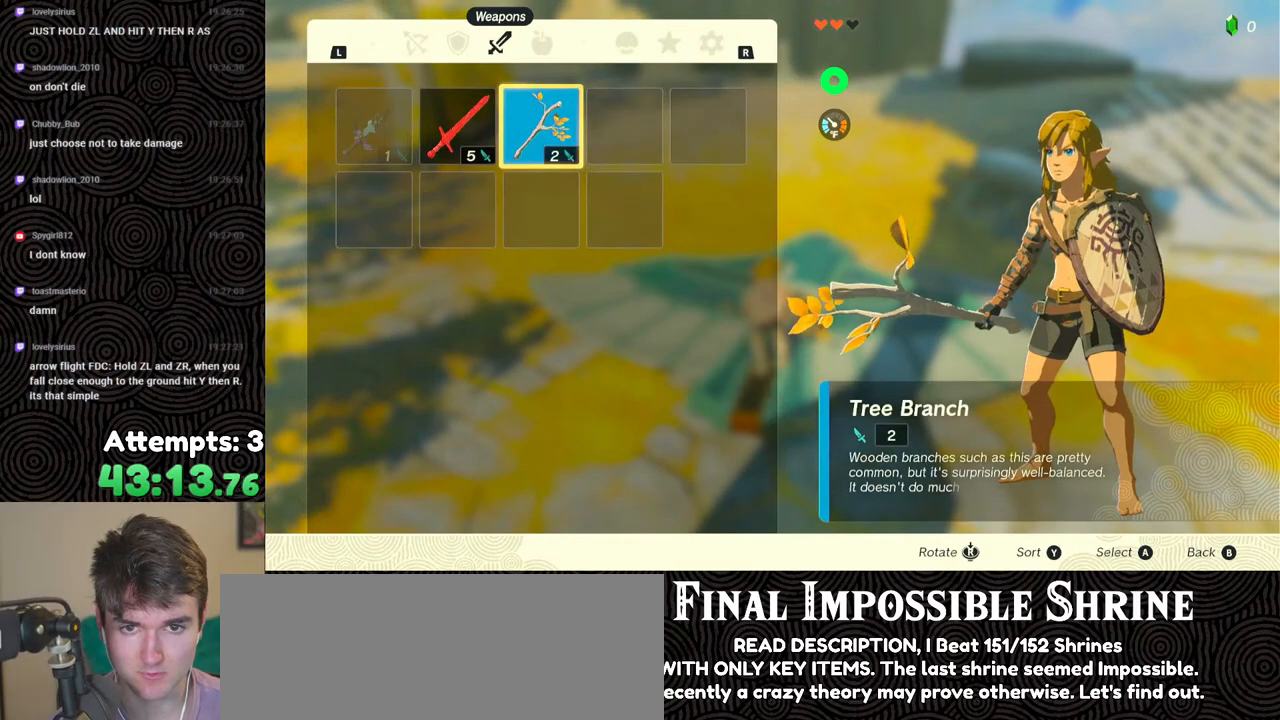
{"buttons": [], "left_stick": "center", "right_stick": "center", "events": [[83, "START", "up"], [150, "START", "down"], [250, "START", "up"]]}
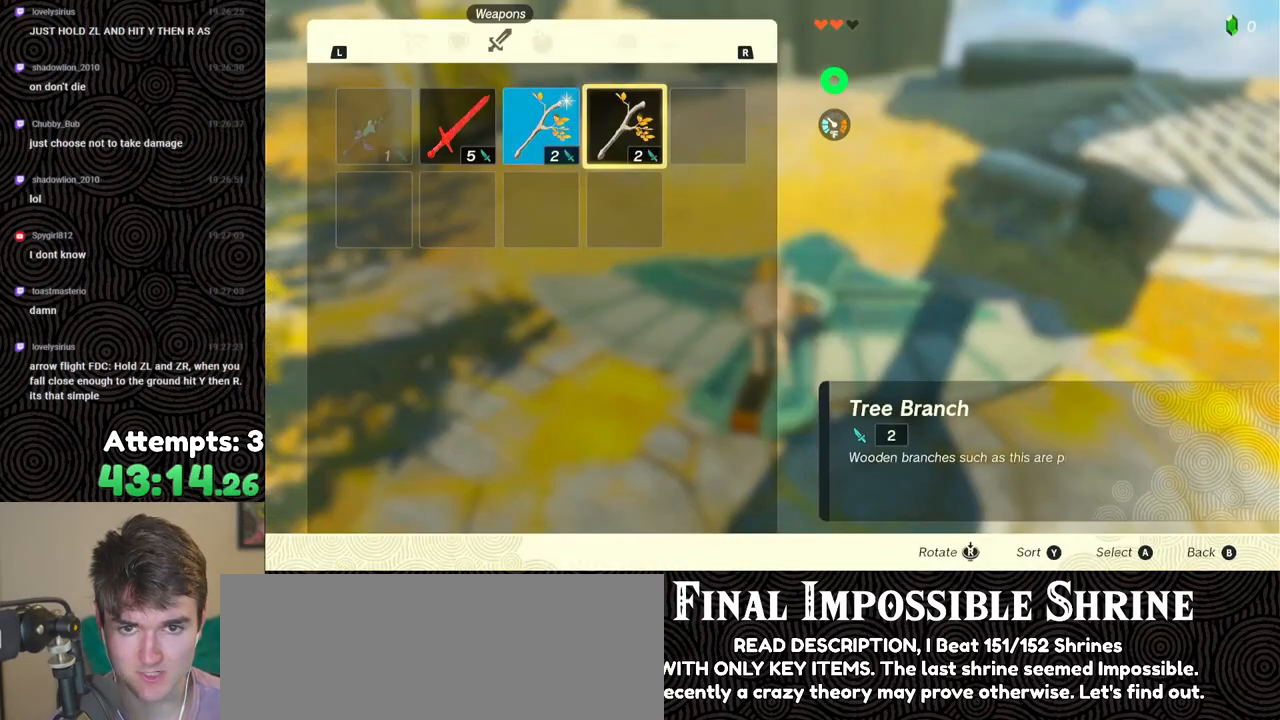
{"buttons": ["B"], "left_stick": "center", "right_stick": "center", "events": [[50, "A", "down"], [117, "A", "up"], [317, "DPAD_LEFT", "down"], [417, "DPAD_LEFT", "up"], [467, "B", "down"]]}
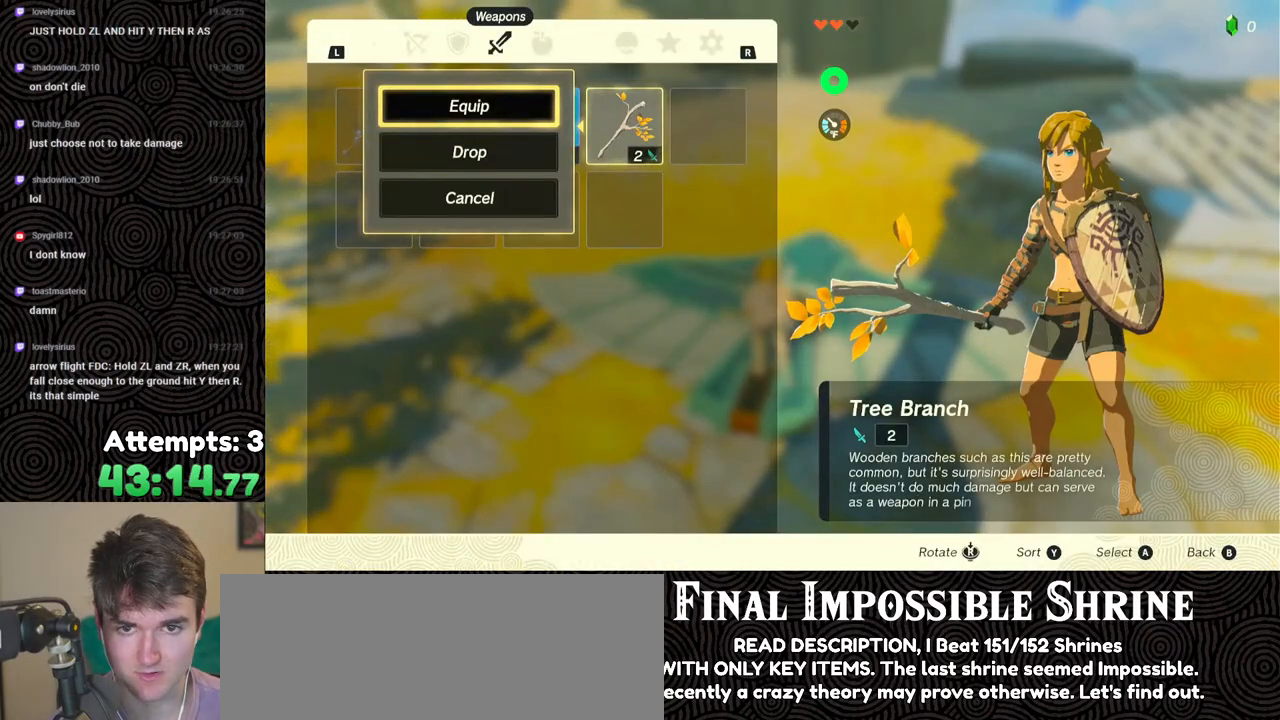
{"buttons": ["A"], "left_stick": "center", "right_stick": "center", "events": [[67, "B", "up"], [133, "DPAD_LEFT", "down"], [233, "DPAD_LEFT", "up"], [250, "A", "down"], [350, "A", "up"], [367, "DPAD_DOWN", "down"], [450, "A", "down"], [450, "DPAD_DOWN", "up"]]}
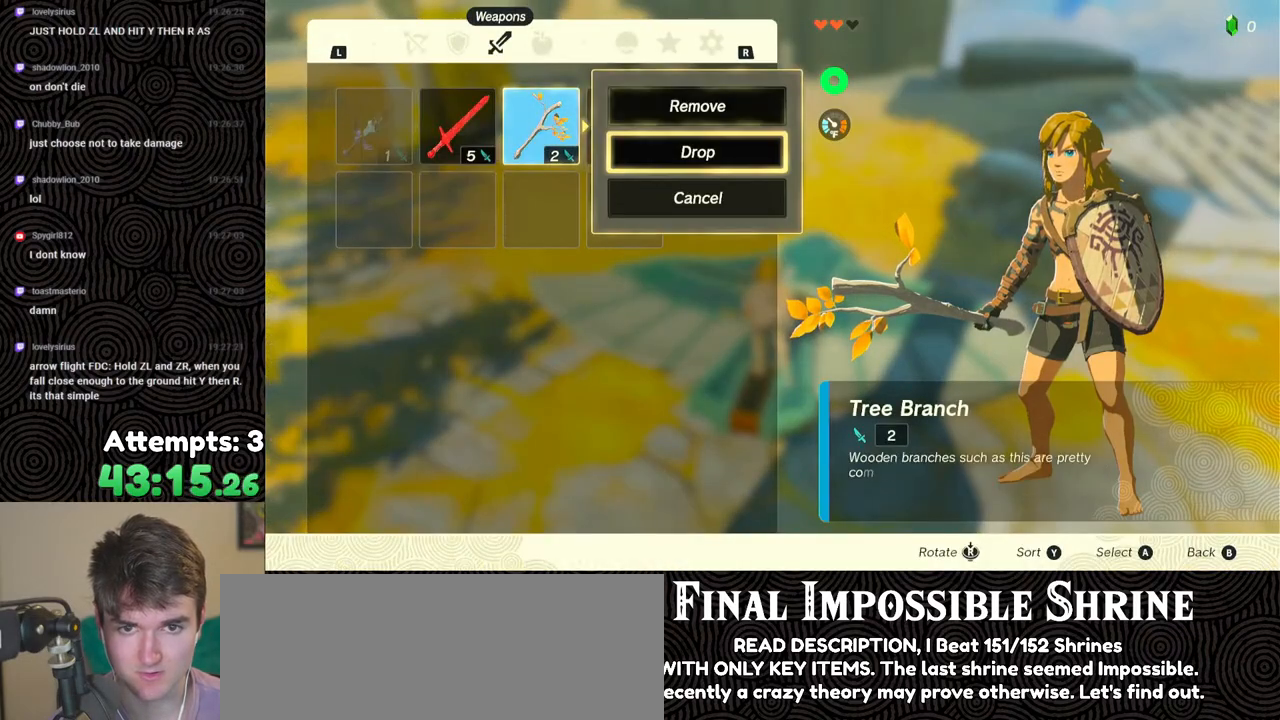
{"buttons": ["A"], "left_stick": "center", "right_stick": "center", "events": [[33, "A", "up"], [100, "B", "down"], [167, "B", "up"], [317, "A", "down"], [317, "left_stick", "down"], [400, "A", "up"], [433, "left_stick", "center"], [467, "A", "down"]]}
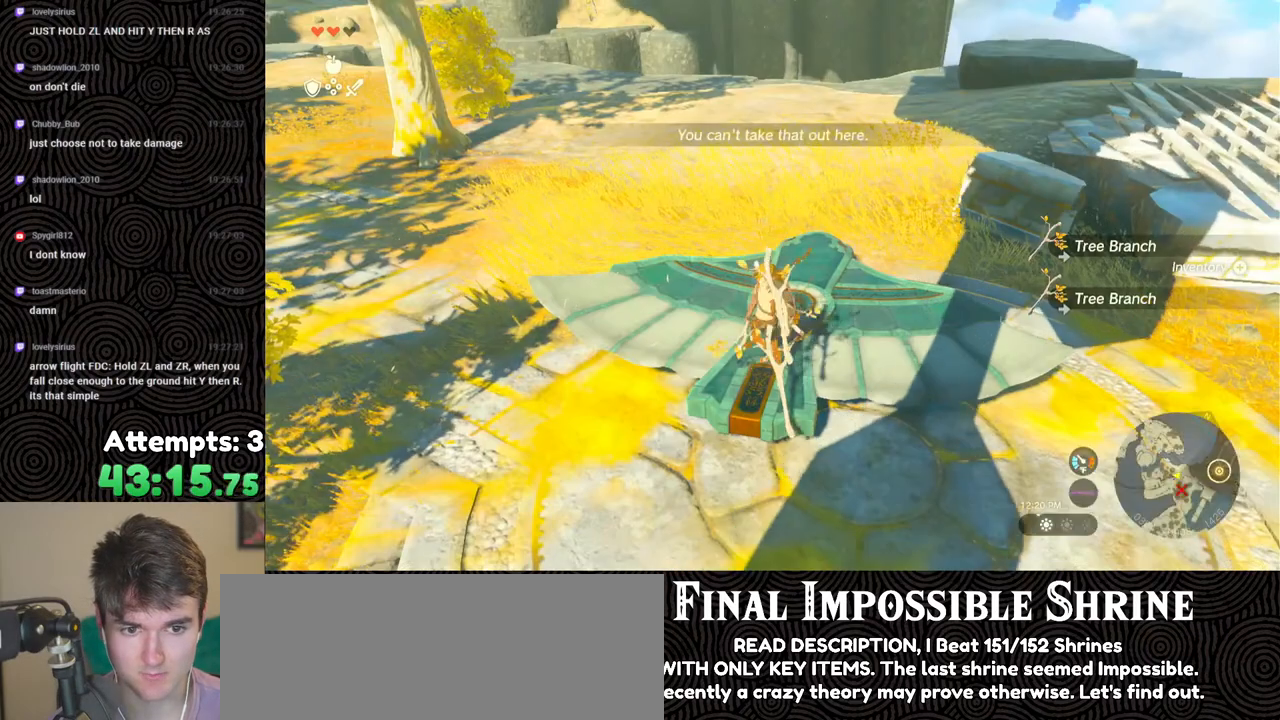
{"buttons": ["START"], "left_stick": "center", "right_stick": "center", "events": [[50, "A", "up"], [117, "A", "down"], [217, "A", "up"], [300, "left_stick", "up"], [400, "left_stick", "center"], [500, "START", "down"]]}
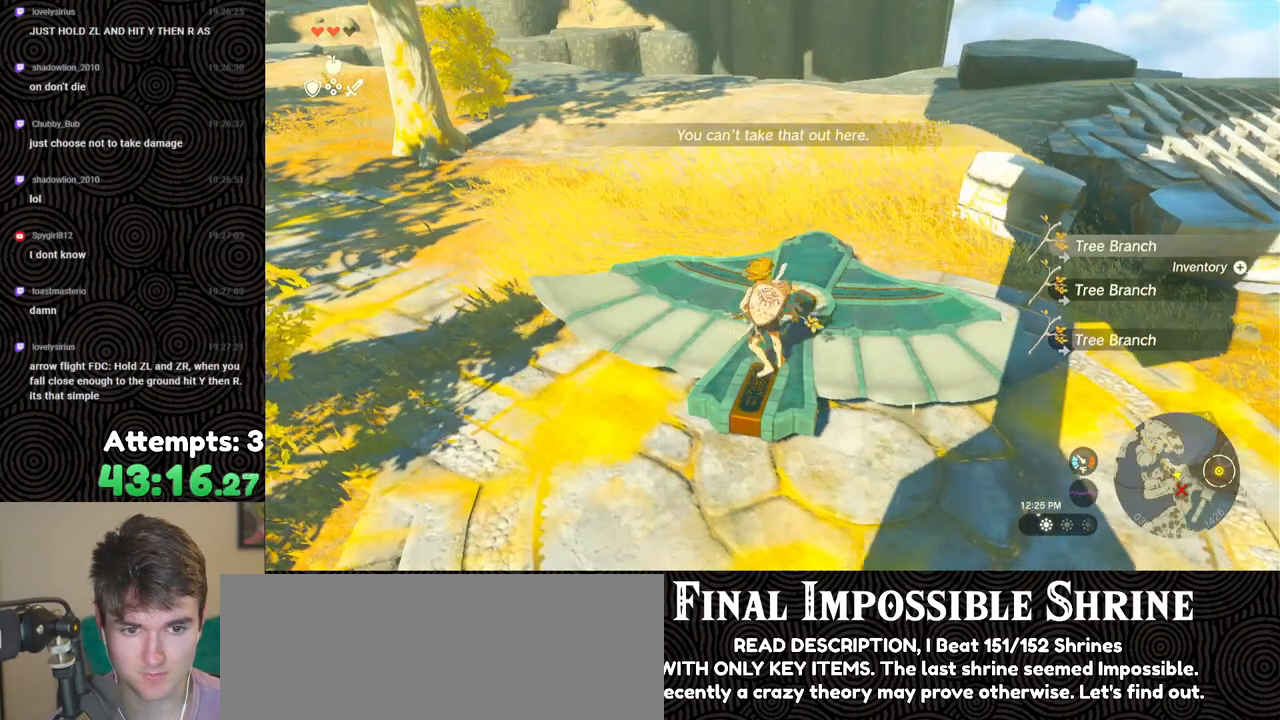
{"buttons": ["A"], "left_stick": "center", "right_stick": "center", "events": [[83, "START", "up"], [467, "A", "down"]]}